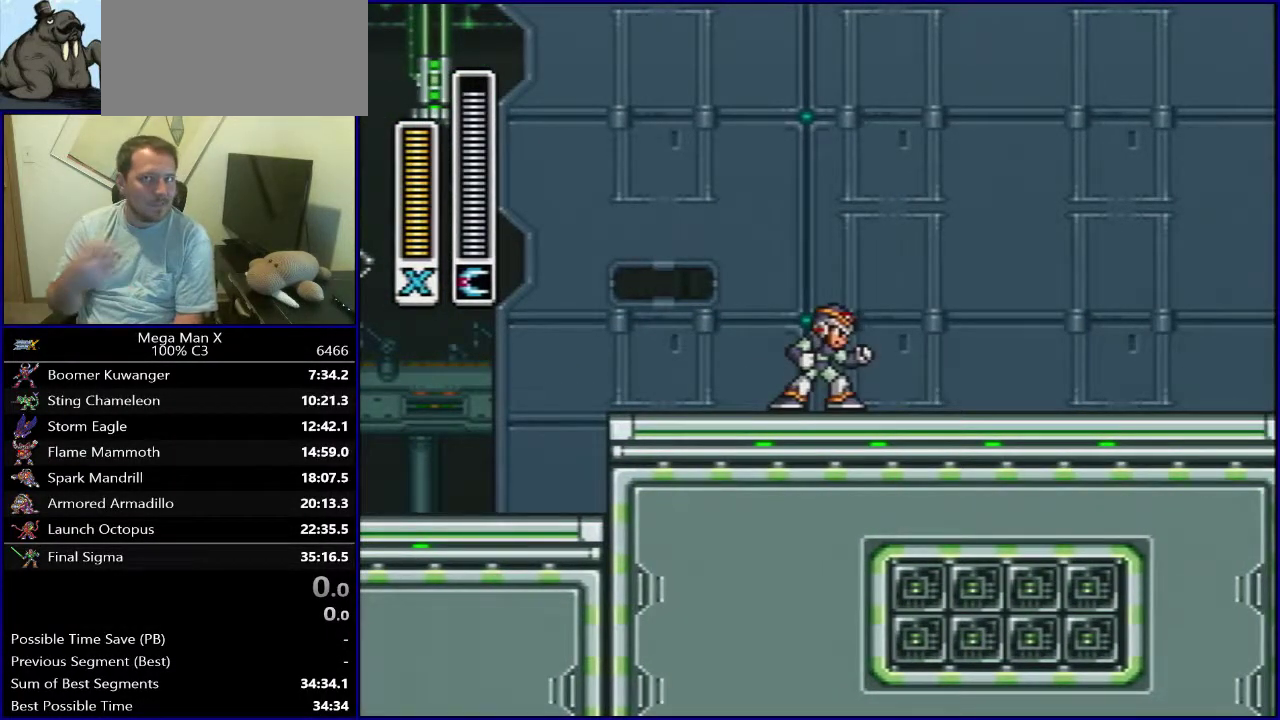
Gameplay with a controller (Nintendo layout); each line is a JSON object with the inputs held at the frame after it (dt_ms = milliseconds from this image to that frame). "events" lists button and stick changes between this image and that frame as [ms after this image, input, new state], when the widget could be followed in between. Not read: DPAD_DOWN L3 R1 R3.
{"dt_ms": 500, "buttons": [], "events": []}
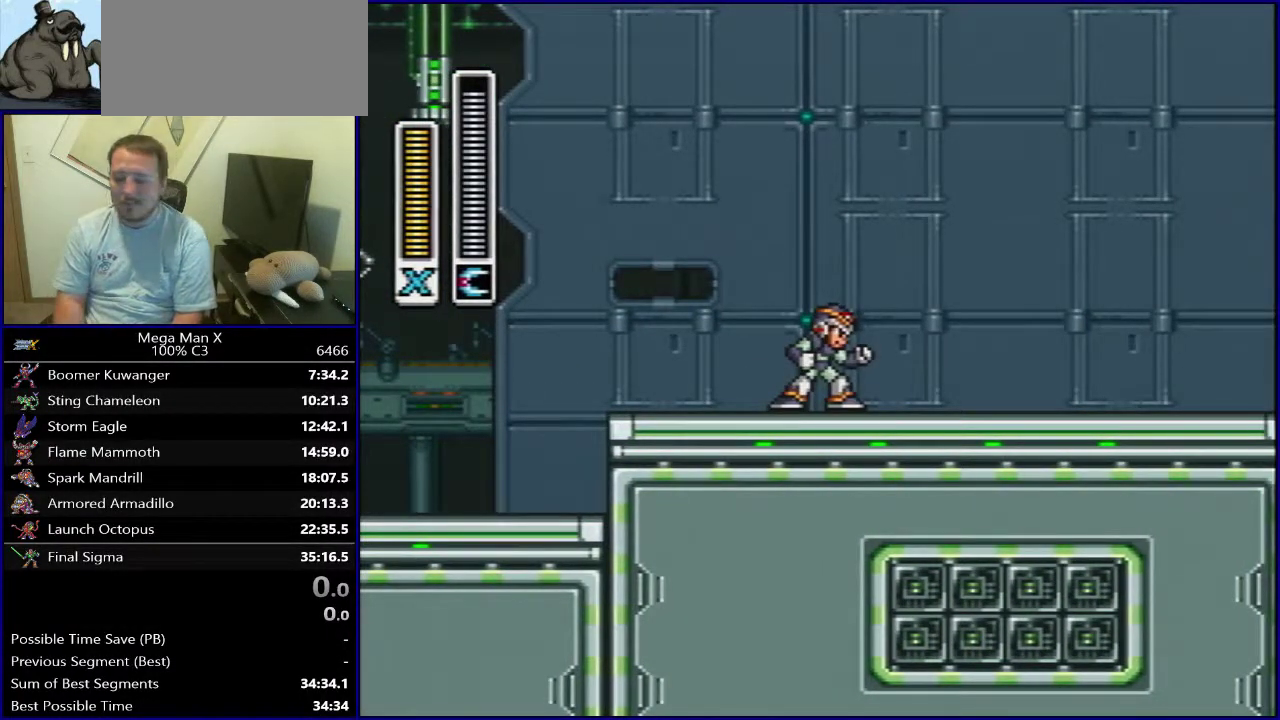
{"dt_ms": 500, "buttons": [], "events": []}
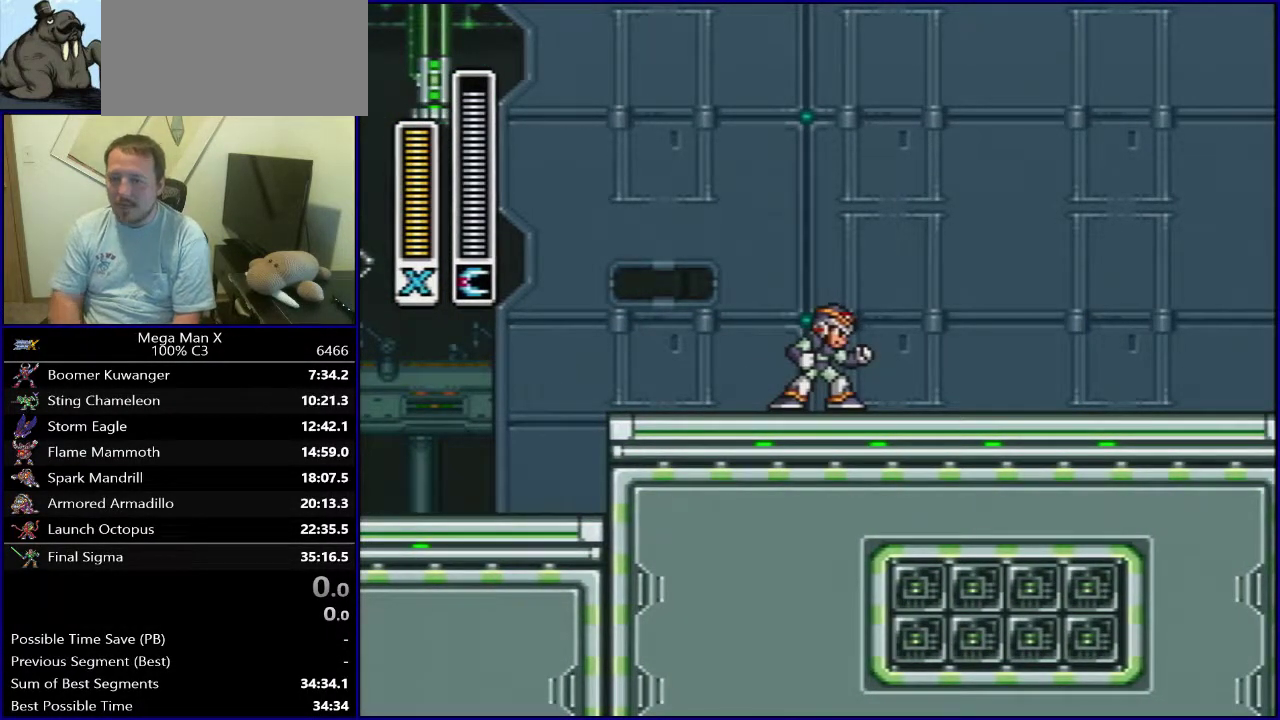
{"dt_ms": 500, "buttons": ["DPAD_LEFT"], "events": [[350, "DPAD_LEFT", "down"]]}
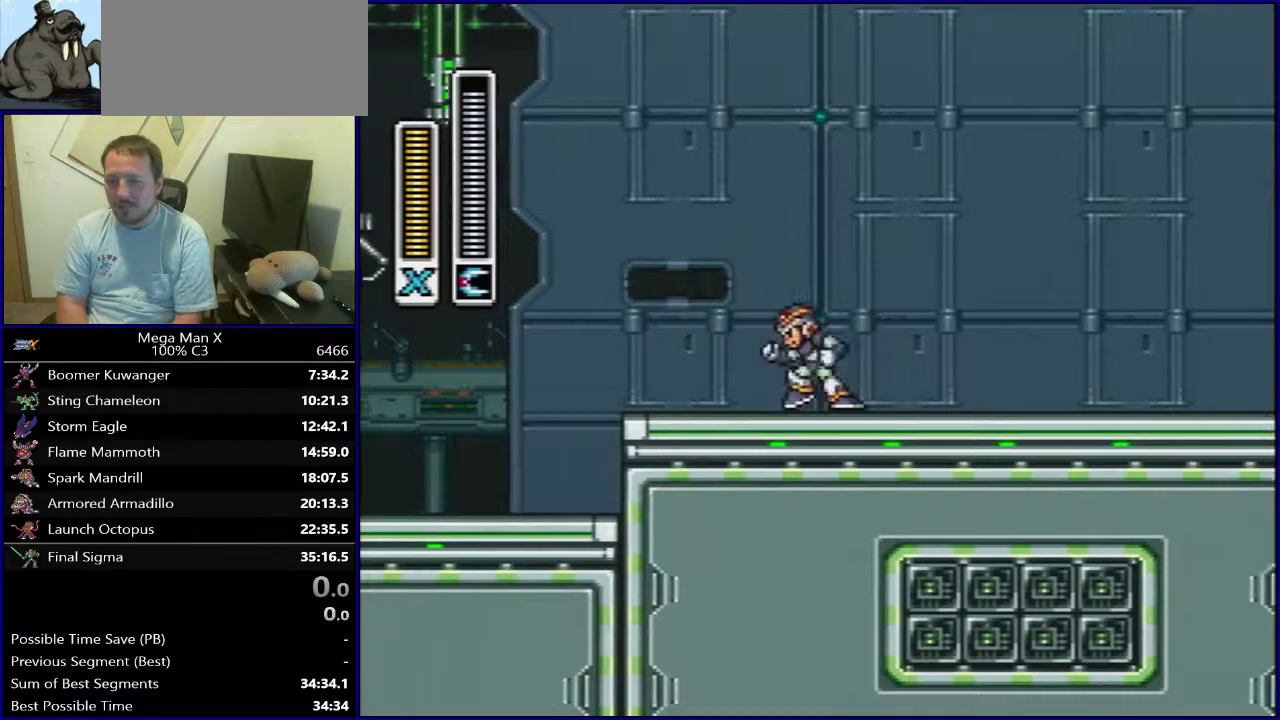
{"dt_ms": 300, "buttons": [], "events": [[50, "DPAD_LEFT", "up"], [100, "DPAD_RIGHT", "down"], [250, "DPAD_RIGHT", "up"]]}
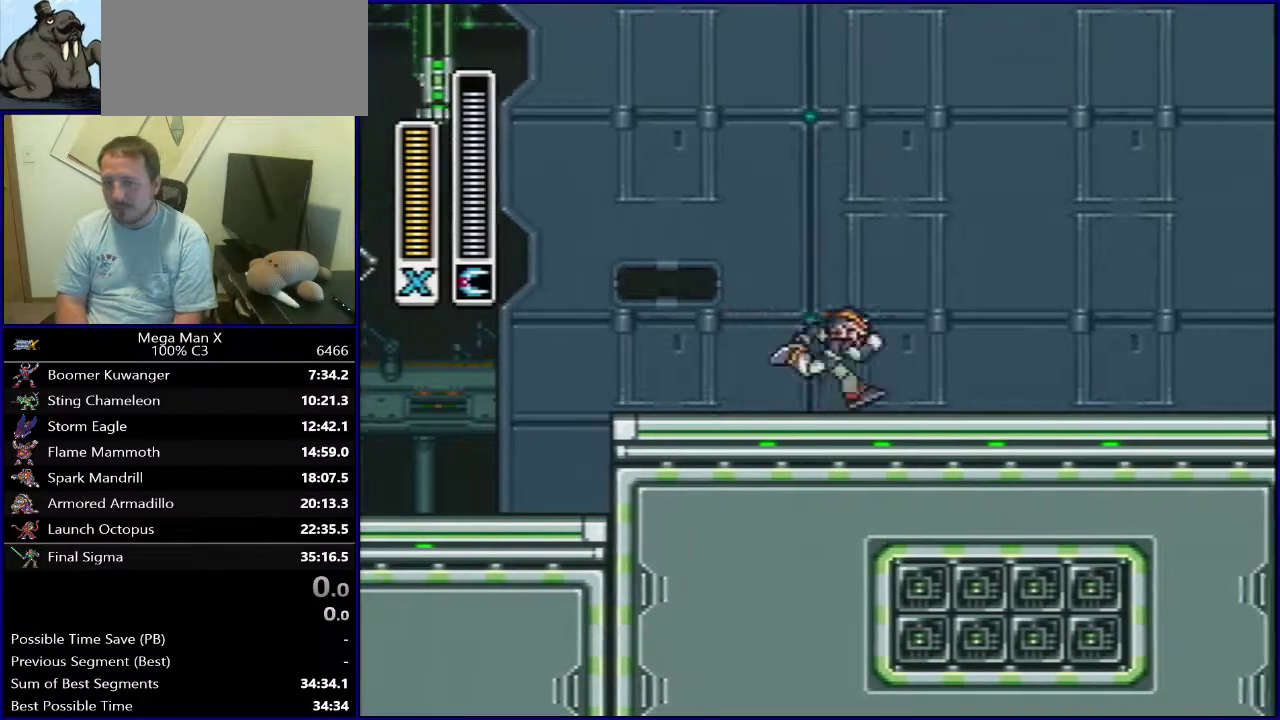
{"dt_ms": 800, "buttons": ["B", "DPAD_RIGHT"], "events": [[100, "DPAD_LEFT", "down"], [483, "DPAD_LEFT", "up"], [500, "DPAD_RIGHT", "down"], [767, "B", "down"]]}
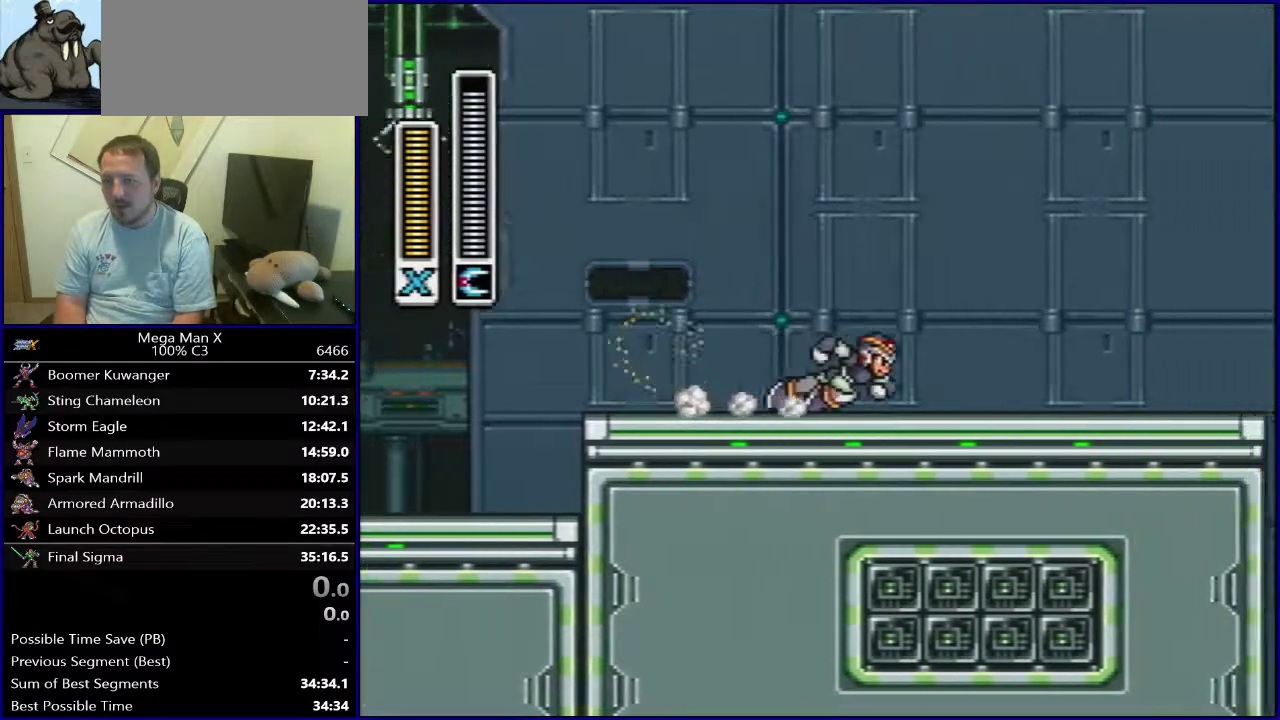
{"dt_ms": 400, "buttons": ["B", "DPAD_RIGHT"], "events": []}
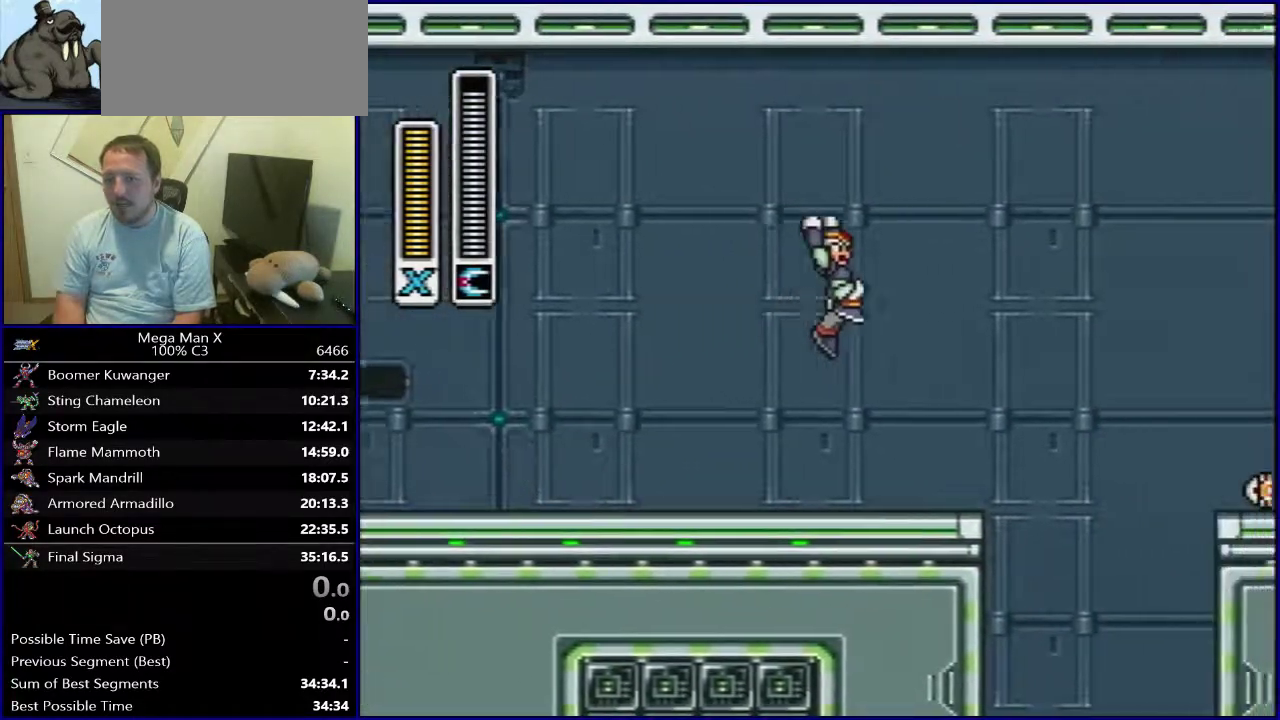
{"dt_ms": 600, "buttons": ["B", "DPAD_LEFT"], "events": [[317, "DPAD_RIGHT", "up"], [433, "B", "up"], [450, "DPAD_LEFT", "down"], [583, "B", "down"]]}
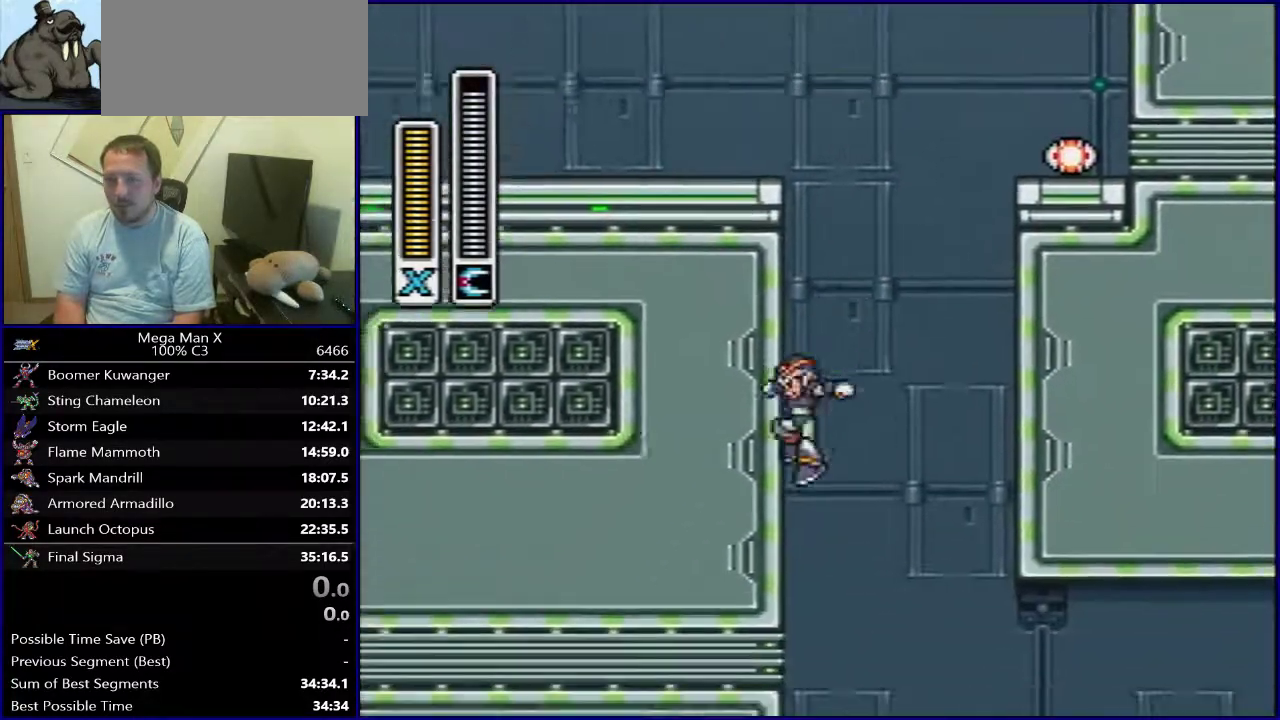
{"dt_ms": 400, "buttons": ["B", "DPAD_LEFT"], "events": []}
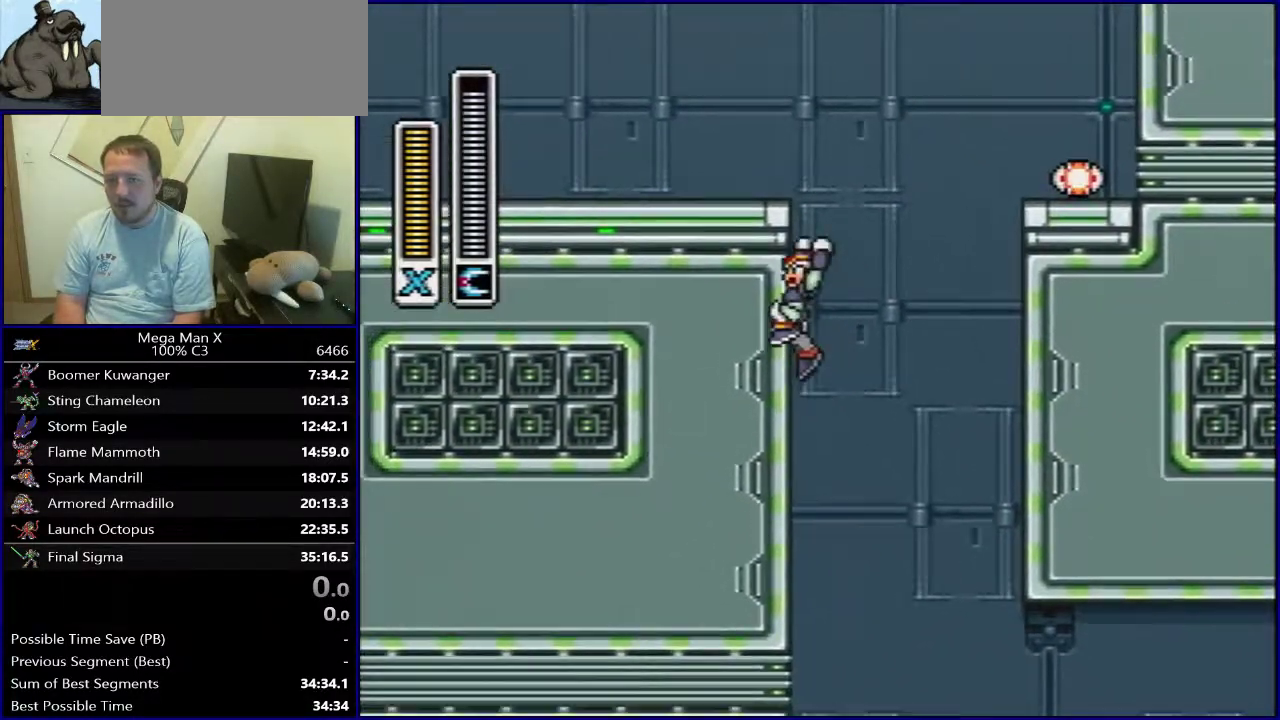
{"dt_ms": 600, "buttons": ["DPAD_LEFT"], "events": [[467, "B", "up"]]}
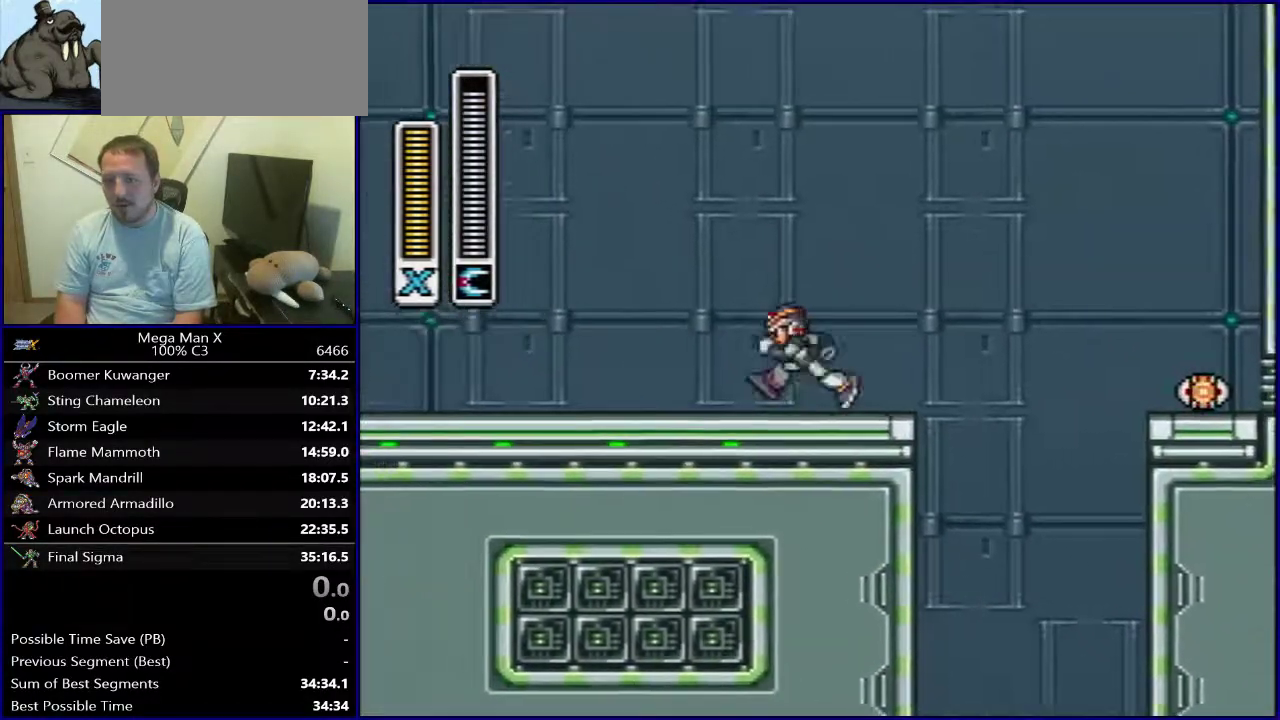
{"dt_ms": 400, "buttons": ["DPAD_LEFT"], "events": []}
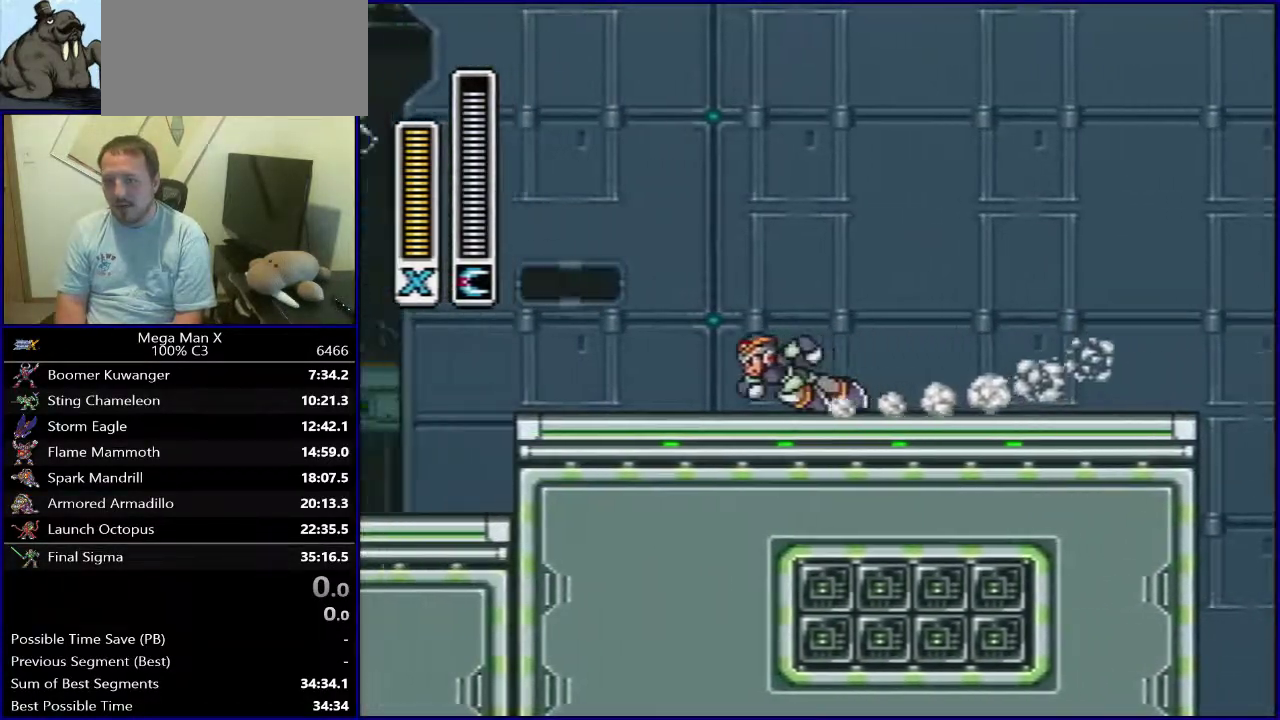
{"dt_ms": 400, "buttons": ["DPAD_RIGHT"], "events": [[217, "DPAD_LEFT", "up"], [250, "DPAD_RIGHT", "down"]]}
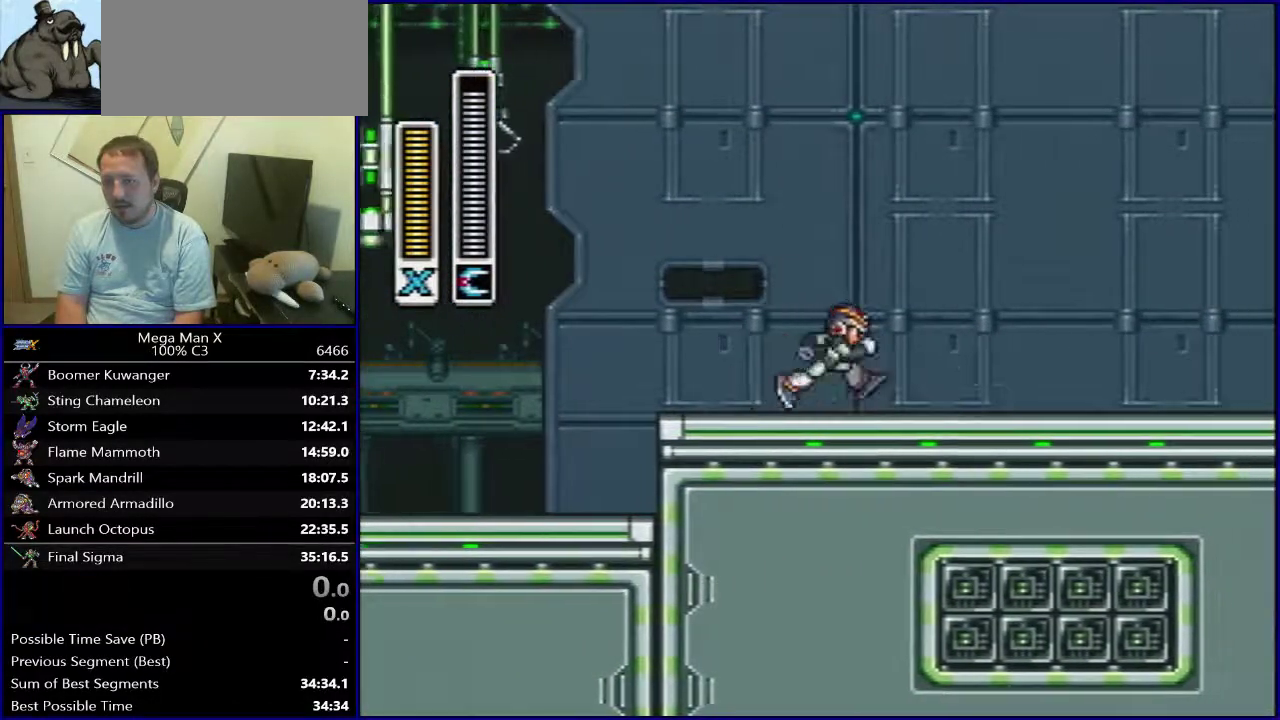
{"dt_ms": 700, "buttons": [], "events": [[217, "B", "down"], [583, "B", "up"], [700, "DPAD_RIGHT", "up"]]}
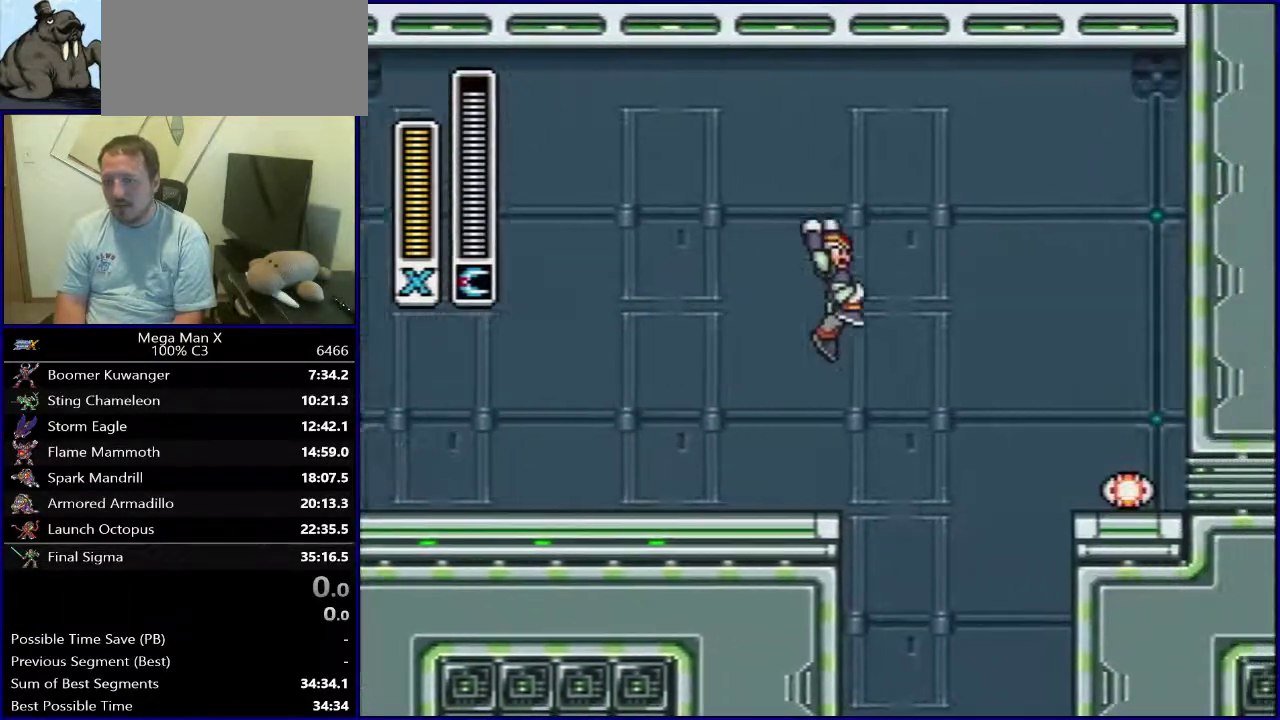
{"dt_ms": 400, "buttons": ["DPAD_LEFT"], "events": [[150, "DPAD_LEFT", "down"]]}
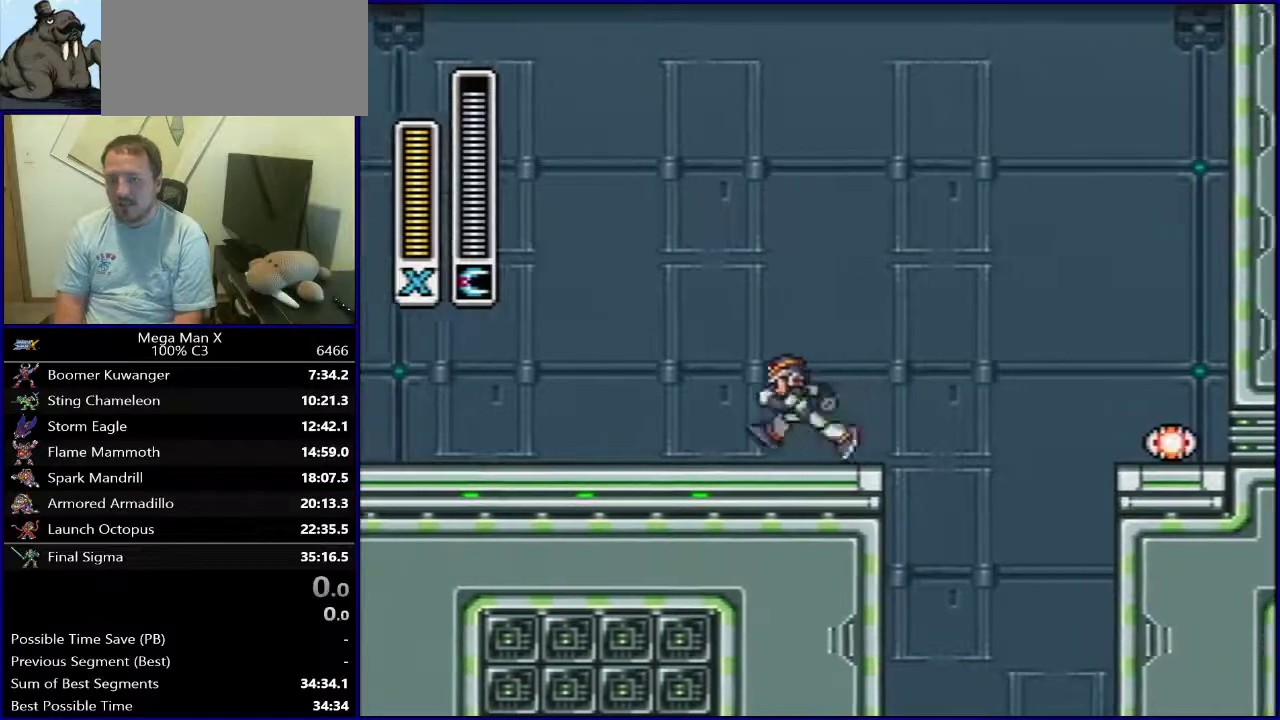
{"dt_ms": 500, "buttons": [], "events": [[67, "DPAD_LEFT", "up"]]}
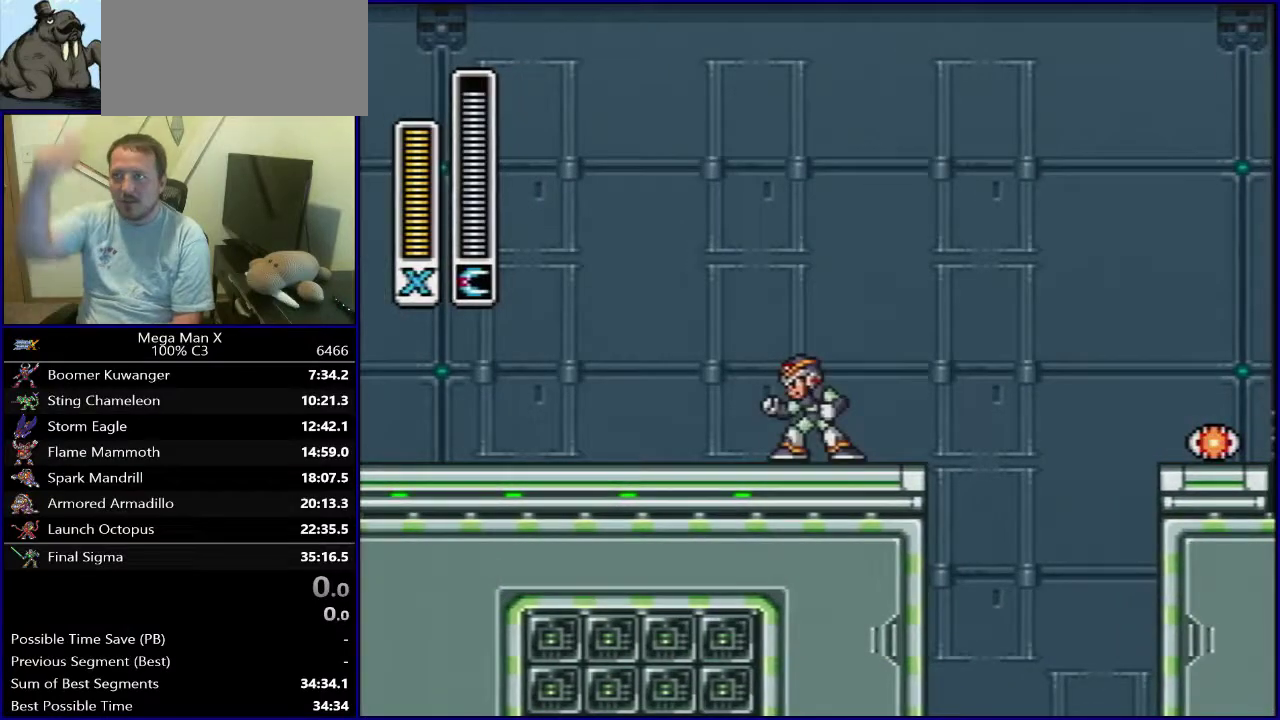
{"dt_ms": 500, "buttons": [], "events": []}
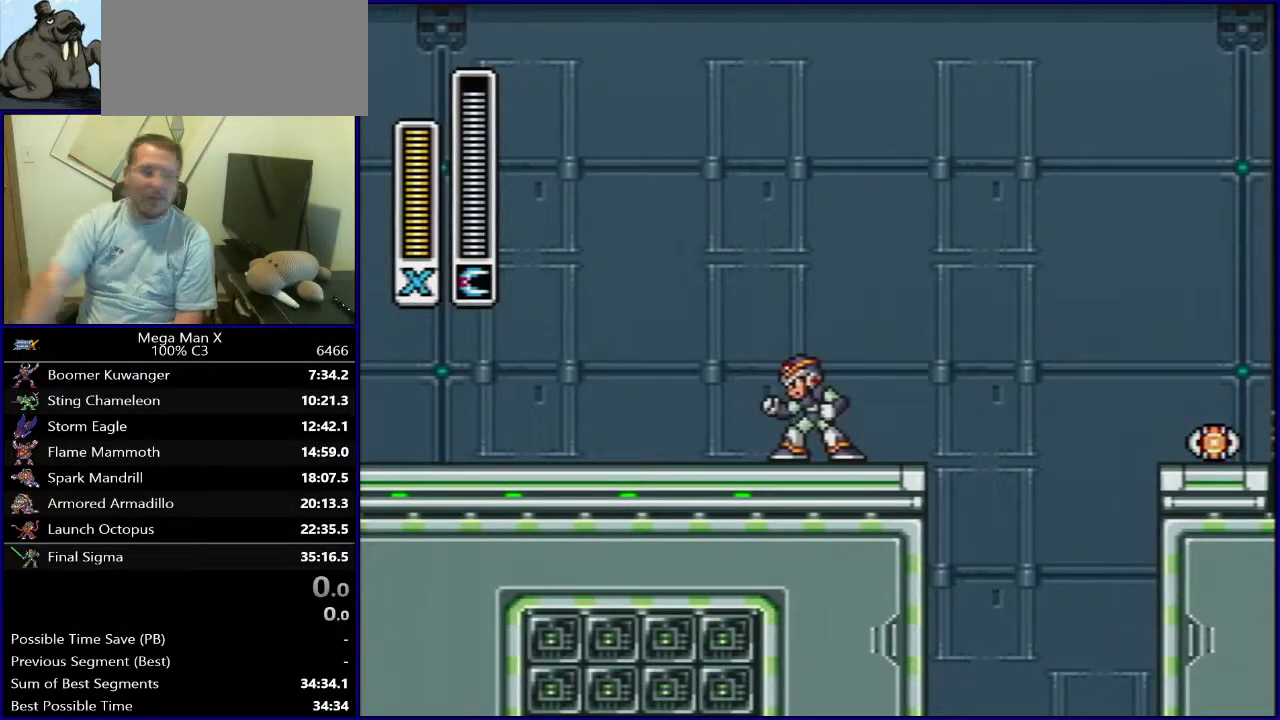
{"dt_ms": 500, "buttons": [], "events": []}
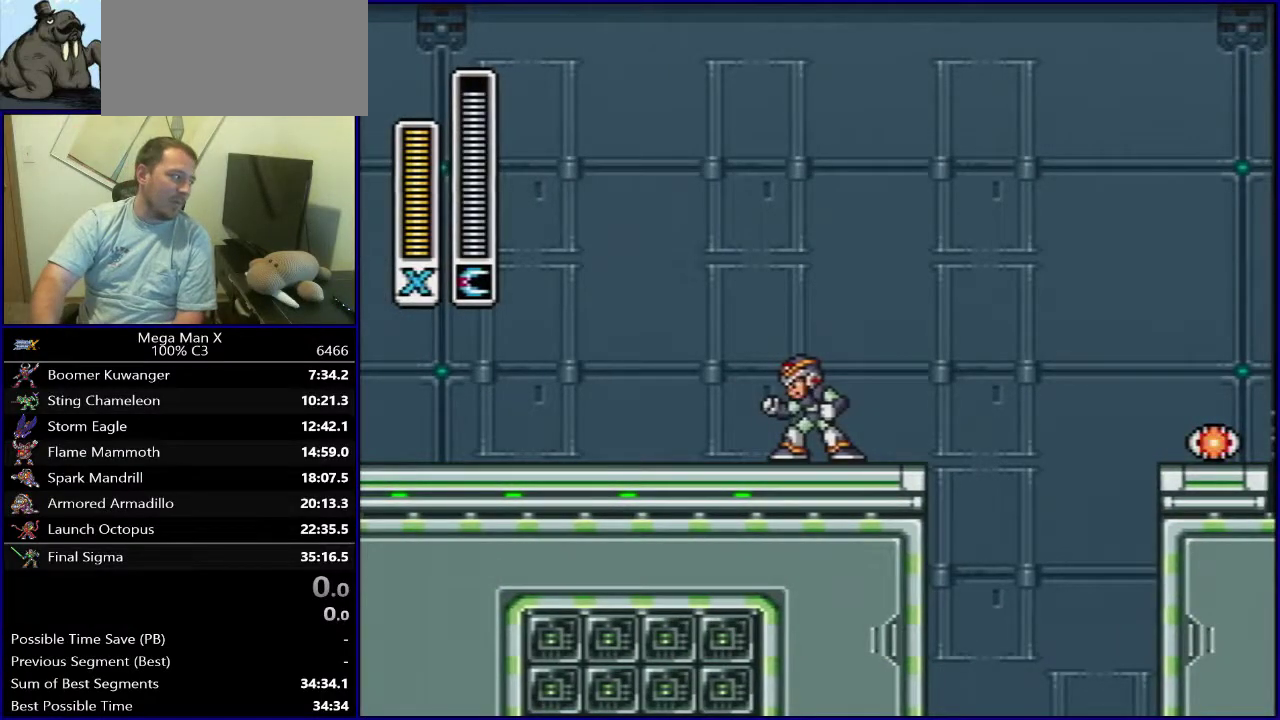
{"dt_ms": 600, "buttons": ["DPAD_LEFT"], "events": [[583, "DPAD_LEFT", "down"]]}
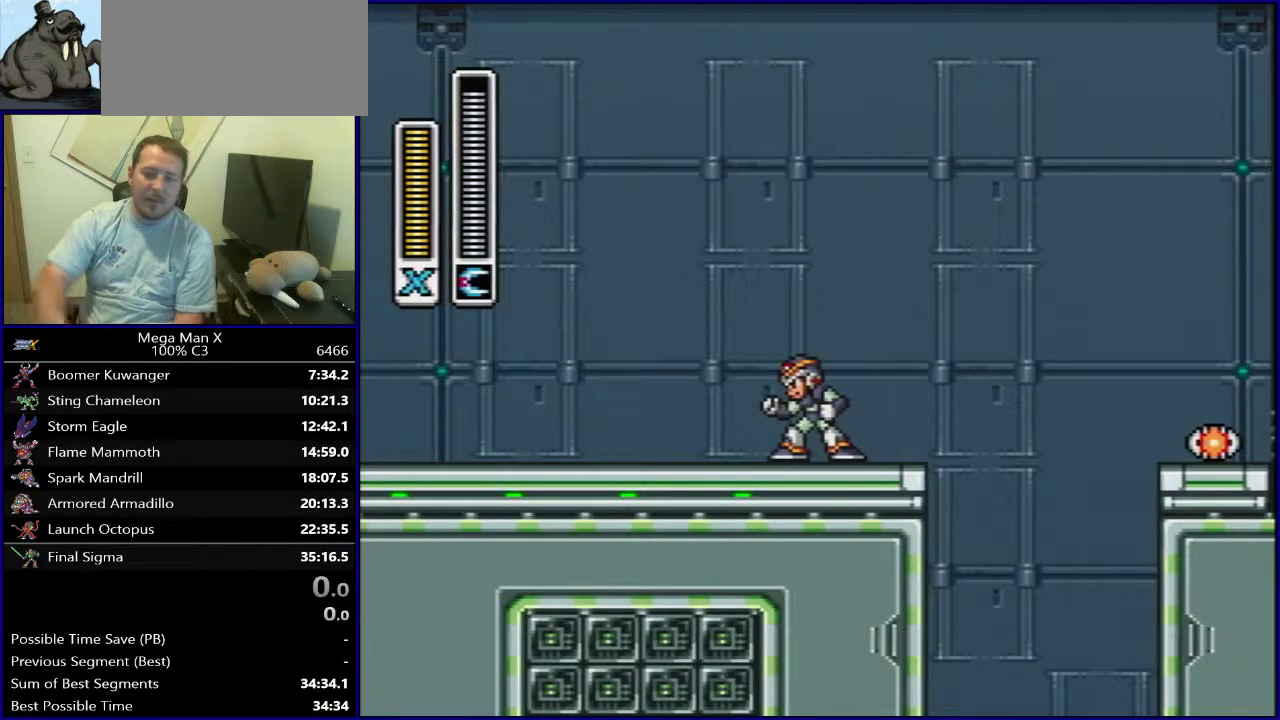
{"dt_ms": 400, "buttons": ["DPAD_RIGHT"], "events": [[150, "DPAD_LEFT", "up"], [183, "DPAD_RIGHT", "down"]]}
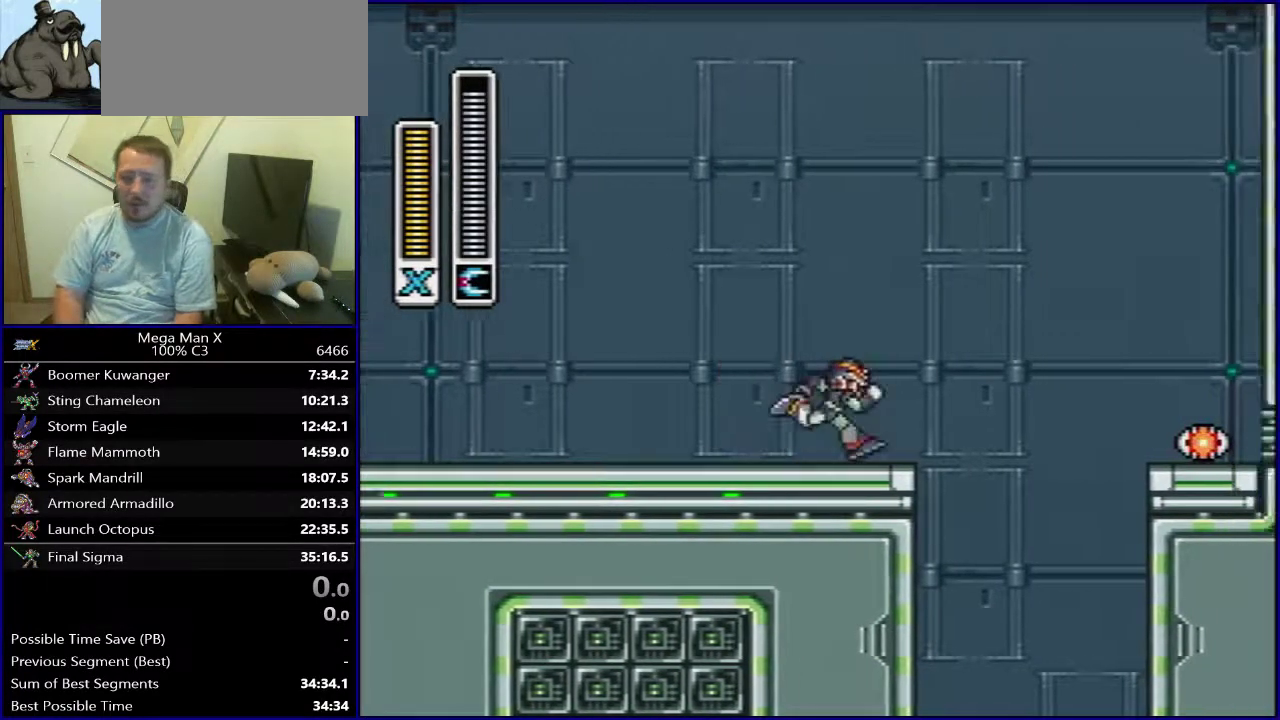
{"dt_ms": 500, "buttons": [], "events": [[333, "DPAD_RIGHT", "up"]]}
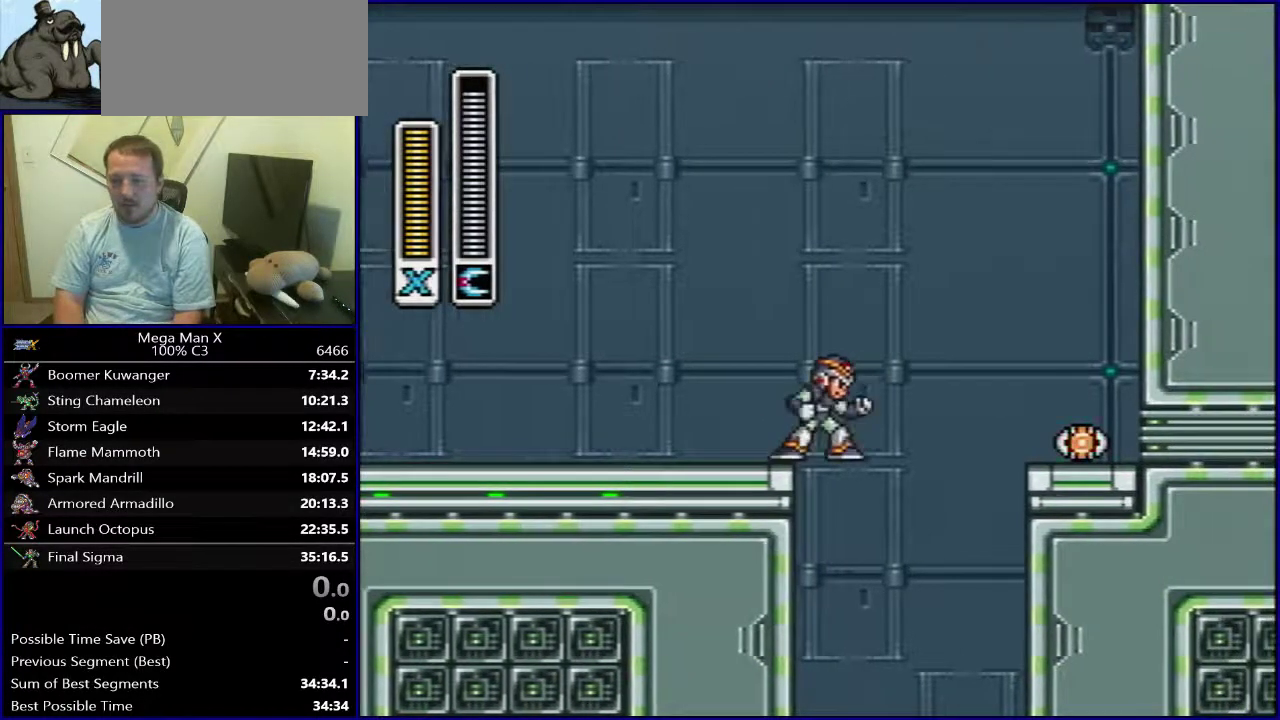
{"dt_ms": 300, "buttons": [], "events": [[183, "DPAD_RIGHT", "down"], [250, "DPAD_RIGHT", "up"]]}
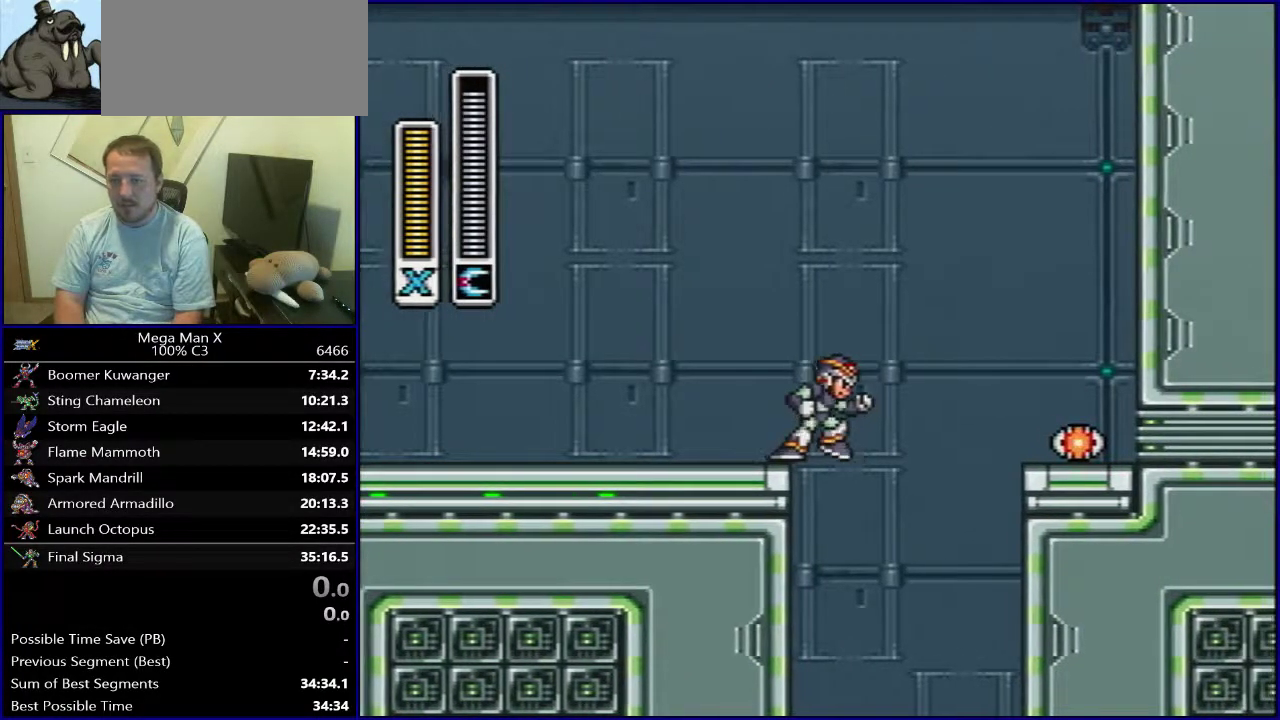
{"dt_ms": 500, "buttons": ["DPAD_LEFT"], "events": [[117, "DPAD_LEFT", "down"], [217, "DPAD_LEFT", "up"], [300, "DPAD_LEFT", "down"], [383, "DPAD_LEFT", "up"], [450, "DPAD_LEFT", "down"]]}
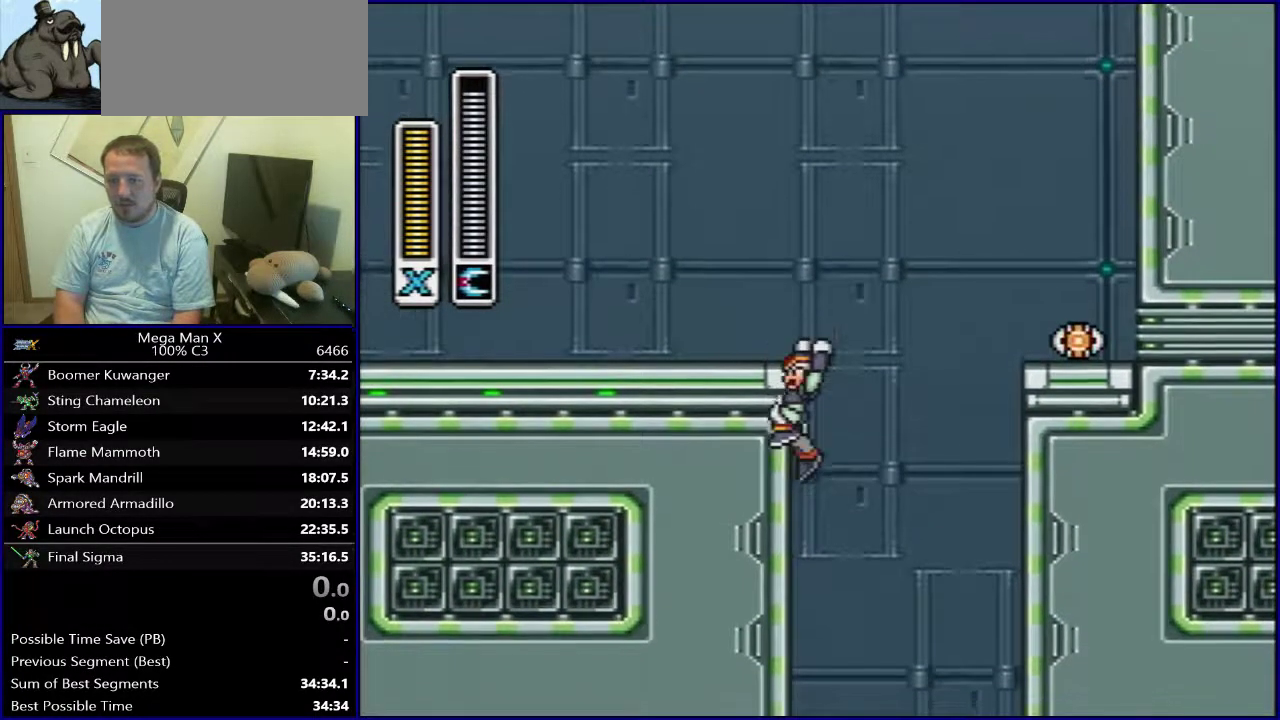
{"dt_ms": 700, "buttons": ["B", "DPAD_LEFT"], "events": [[33, "DPAD_LEFT", "up"], [117, "DPAD_LEFT", "down"], [200, "DPAD_LEFT", "up"], [283, "B", "down"], [300, "DPAD_LEFT", "down"]]}
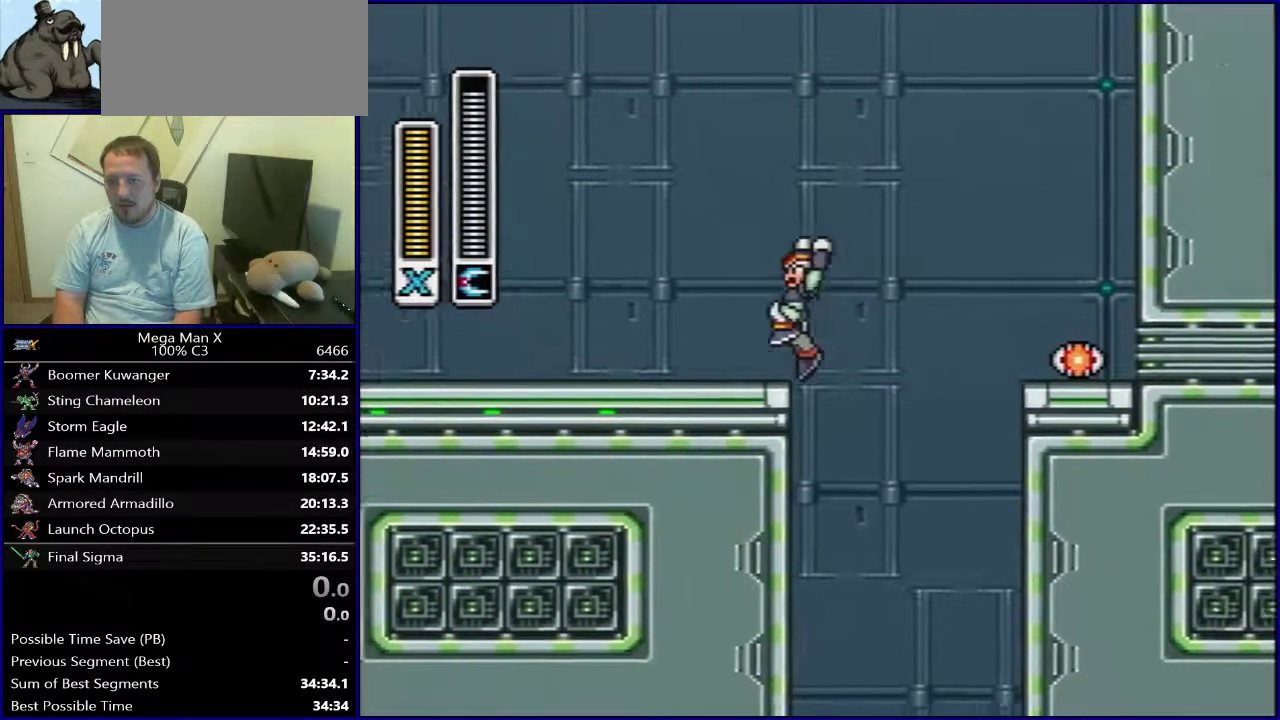
{"dt_ms": 400, "buttons": ["DPAD_LEFT"], "events": [[33, "B", "up"]]}
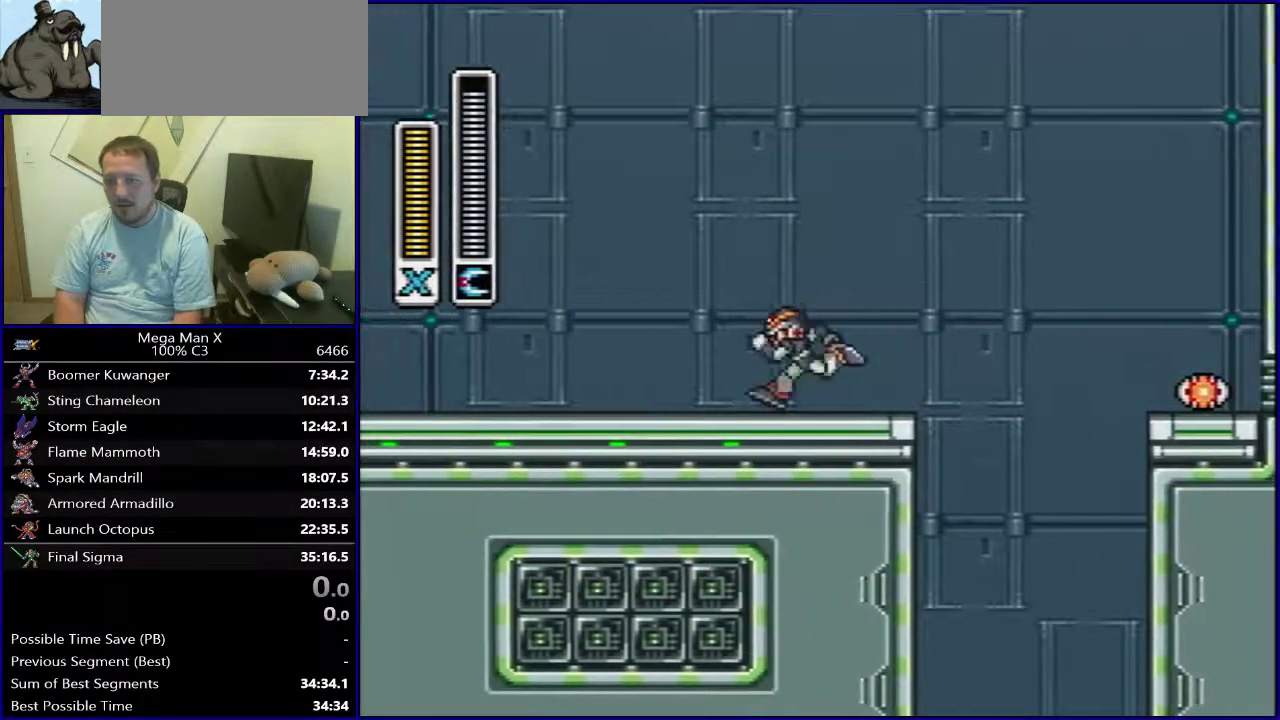
{"dt_ms": 600, "buttons": ["DPAD_RIGHT"], "events": [[300, "DPAD_LEFT", "up"], [400, "DPAD_RIGHT", "down"]]}
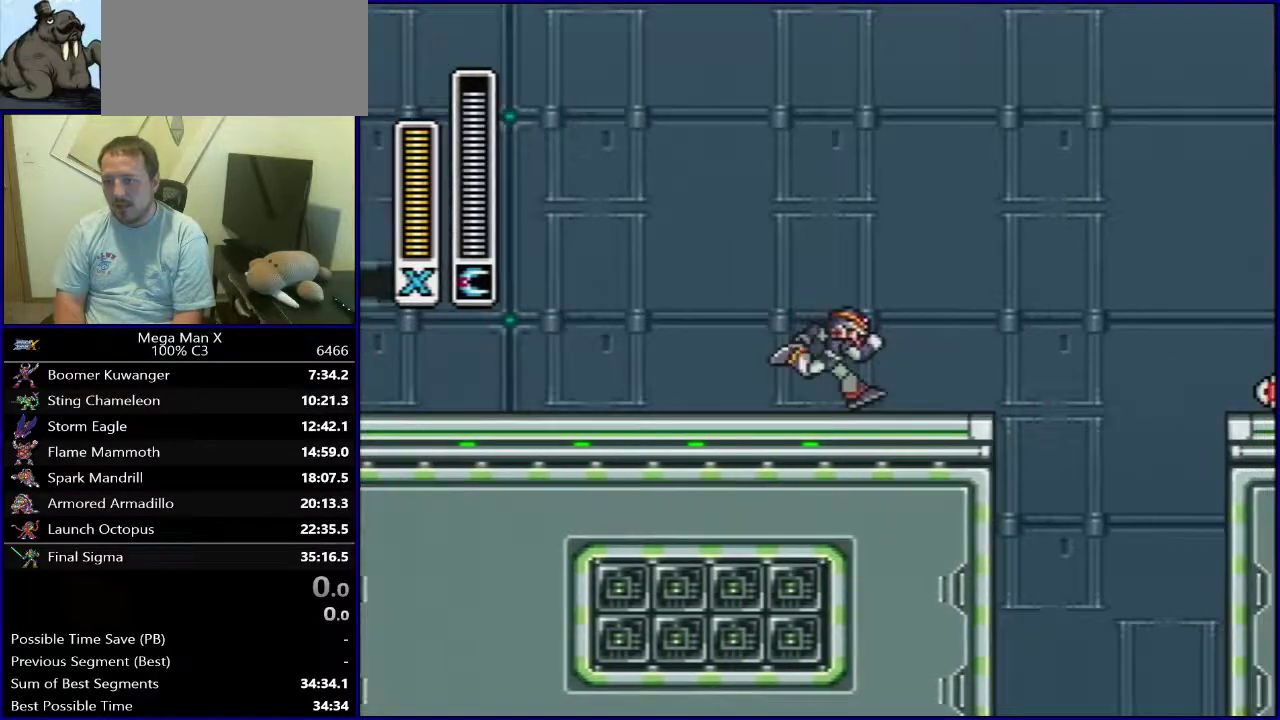
{"dt_ms": 600, "buttons": [], "events": [[567, "DPAD_RIGHT", "up"]]}
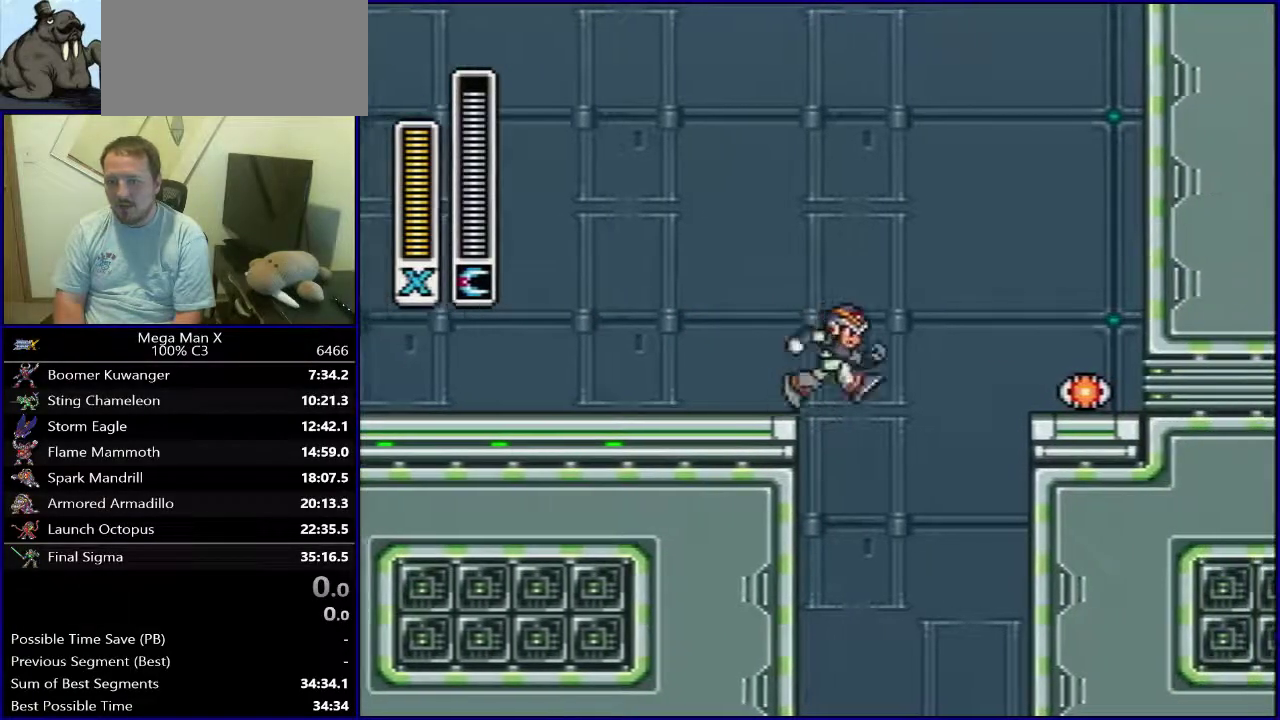
{"dt_ms": 400, "buttons": [], "events": [[333, "DPAD_RIGHT", "down"], [400, "DPAD_RIGHT", "up"]]}
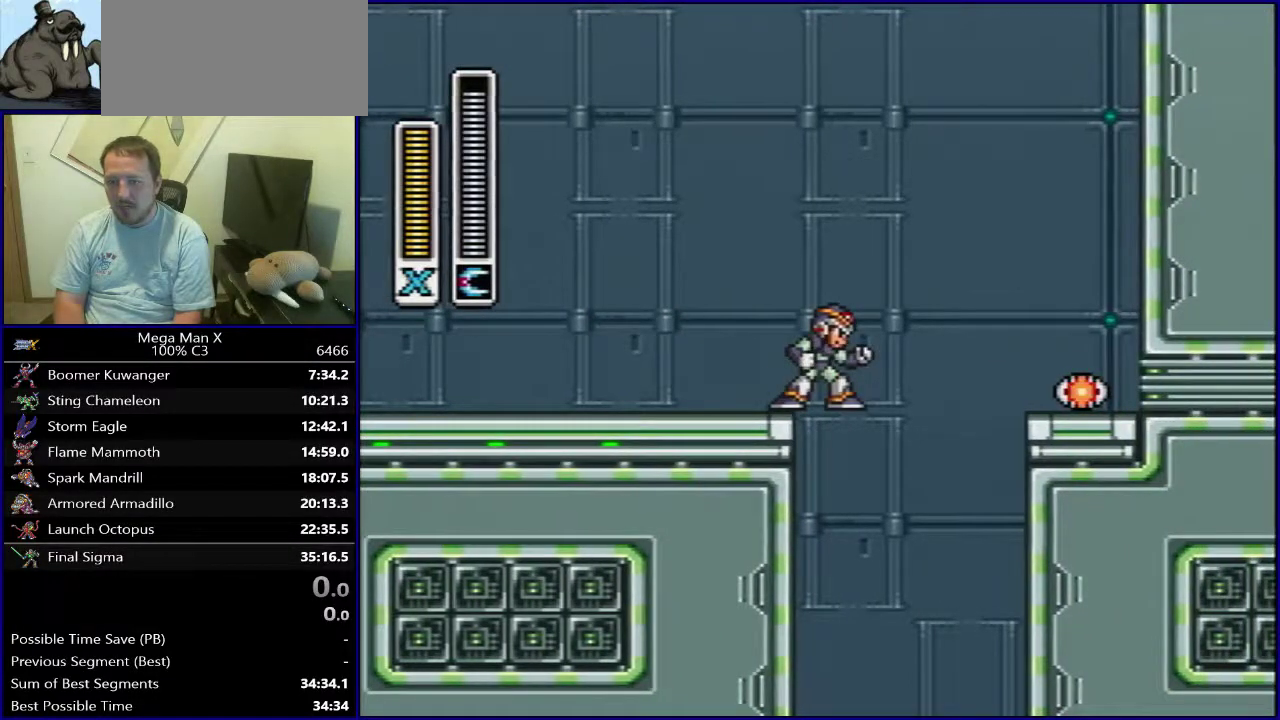
{"dt_ms": 600, "buttons": ["B", "DPAD_LEFT"], "events": [[283, "DPAD_LEFT", "down"], [367, "B", "down"], [433, "DPAD_LEFT", "up"], [533, "DPAD_LEFT", "down"]]}
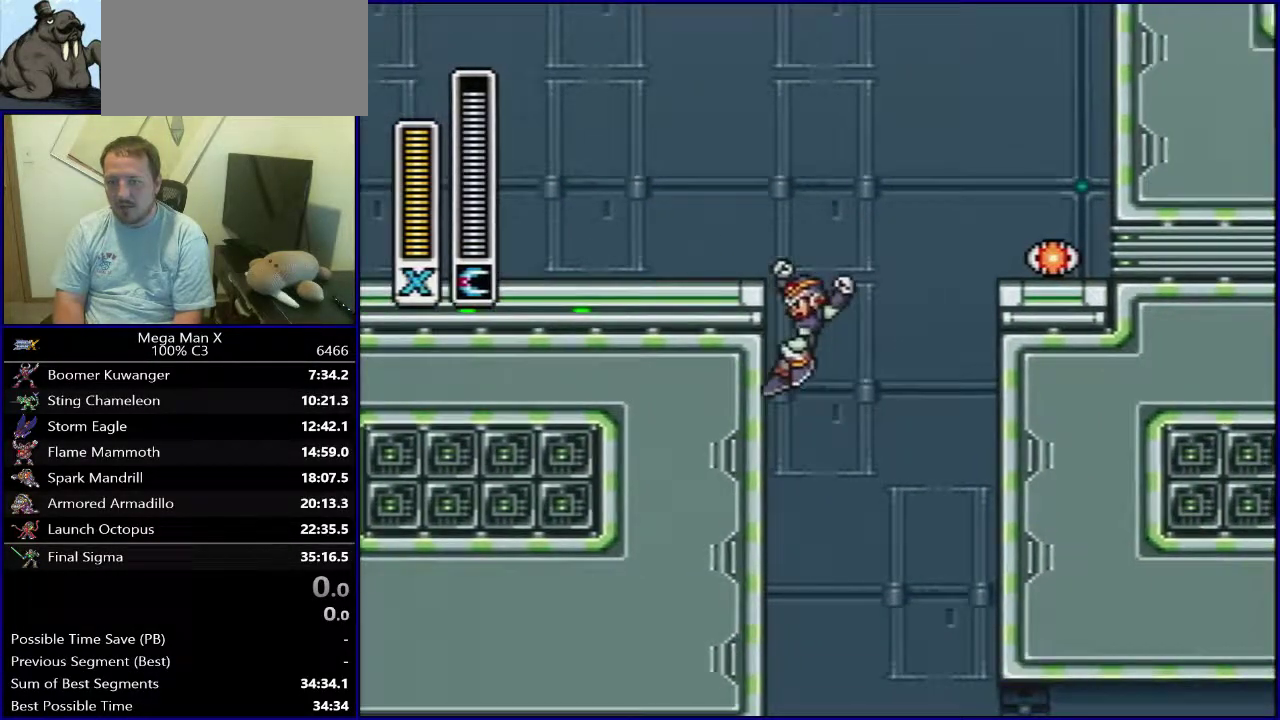
{"dt_ms": 500, "buttons": ["DPAD_RIGHT"], "events": [[267, "B", "up"], [383, "DPAD_LEFT", "up"], [450, "DPAD_RIGHT", "down"]]}
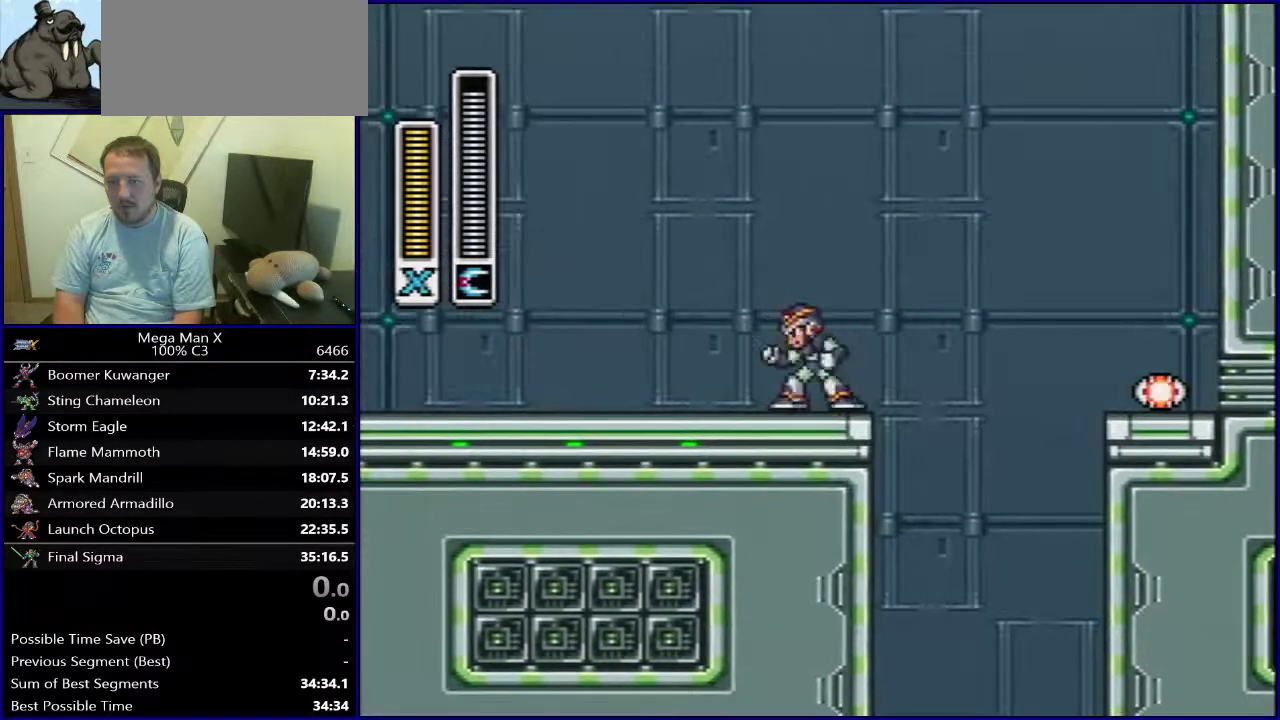
{"dt_ms": 400, "buttons": [], "events": [[50, "DPAD_RIGHT", "up"]]}